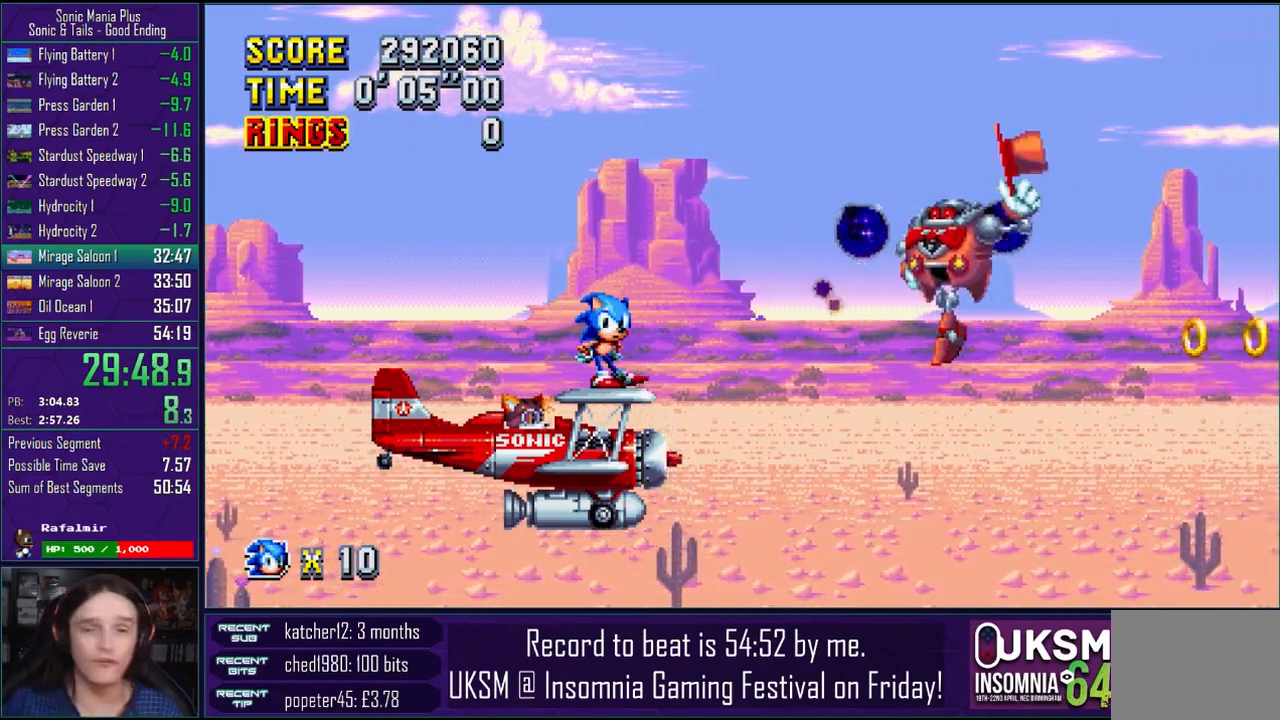
Gameplay with a controller (PlayStation layout); each line is a JSON object with the inputs held at the frame after it. "events" lists button and stick changes between this image and that frame as [ms after this image, input, new state], when the widget could be followed in between. Not read: R1.
{"buttons": [], "left_stick": "up", "right_stick": "center", "events": [[500, "left_stick", "up"]]}
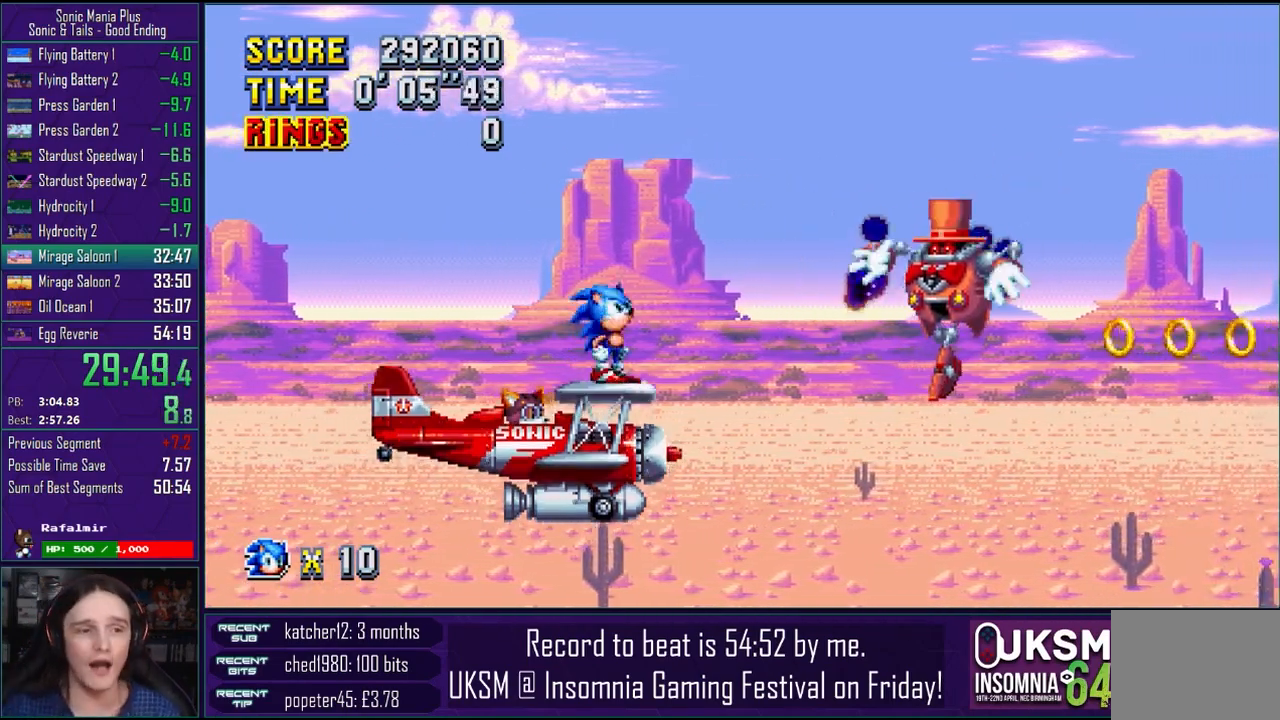
{"buttons": [], "left_stick": "down", "right_stick": "center", "events": [[100, "left_stick", "center"], [467, "left_stick", "down"]]}
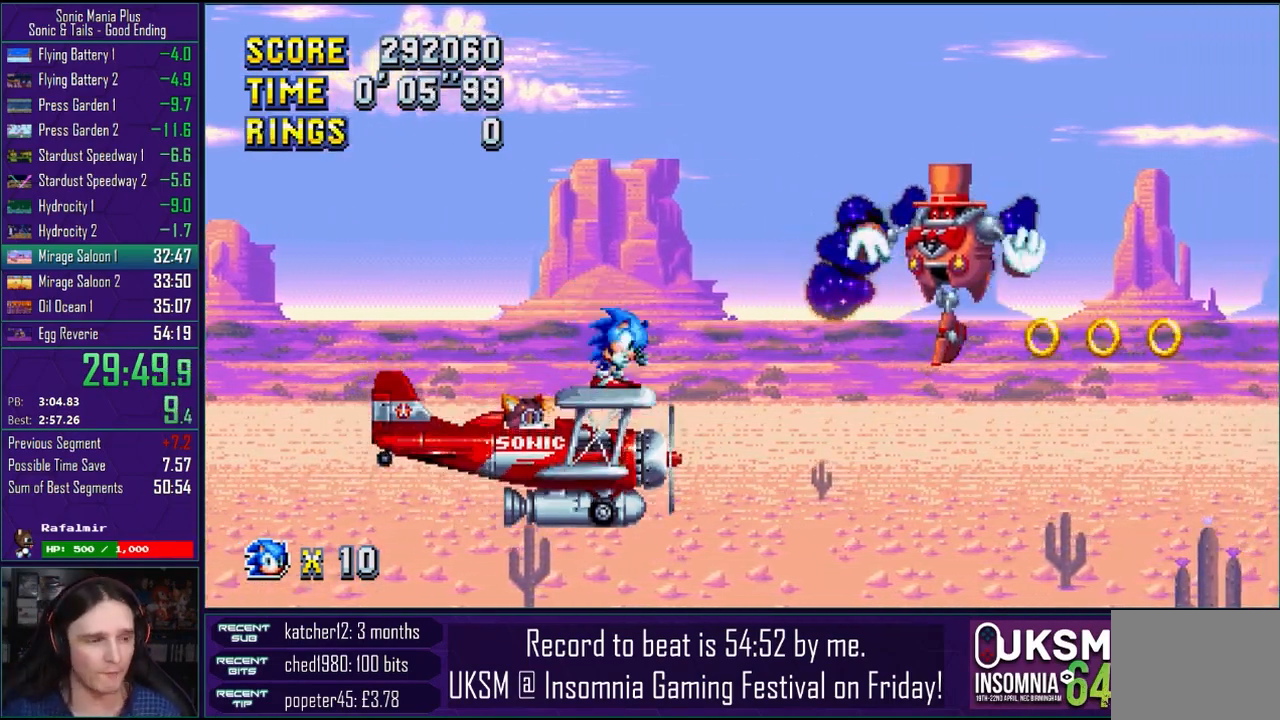
{"buttons": [], "left_stick": "up", "right_stick": "center", "events": [[400, "left_stick", "center"], [467, "left_stick", "up"]]}
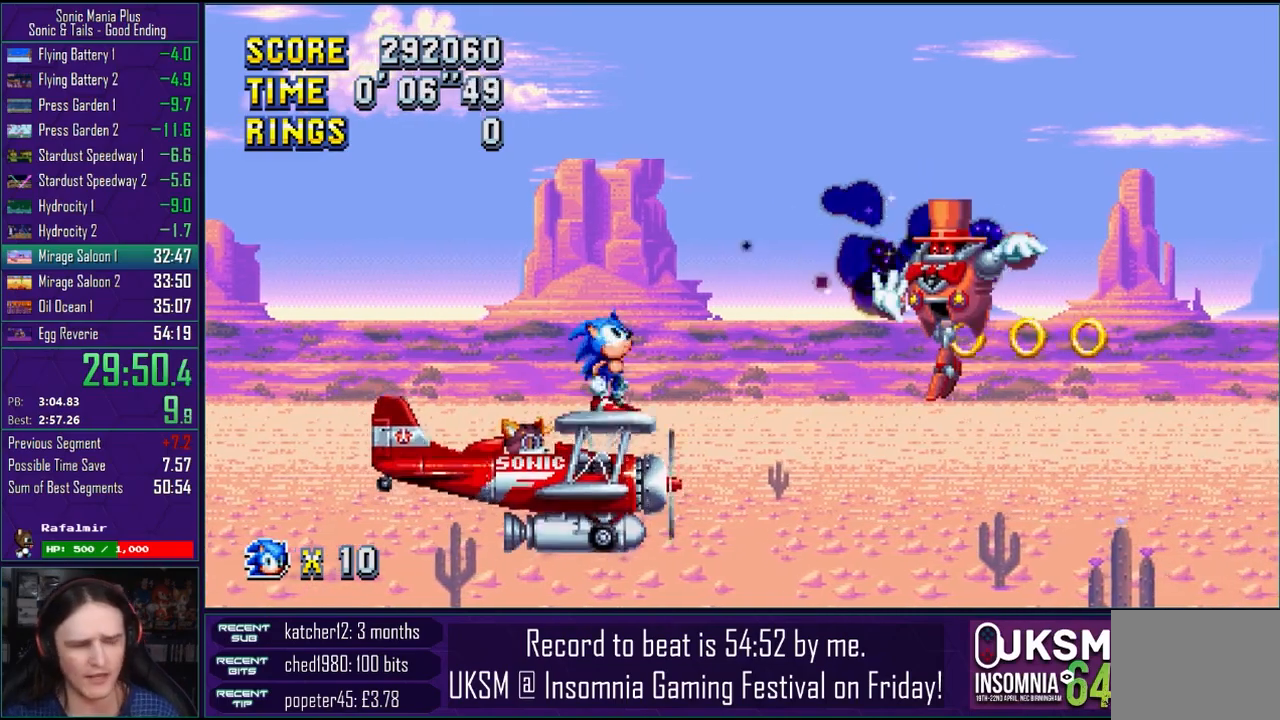
{"buttons": [], "left_stick": "down", "right_stick": "center", "events": [[133, "left_stick", "center"], [350, "left_stick", "down"]]}
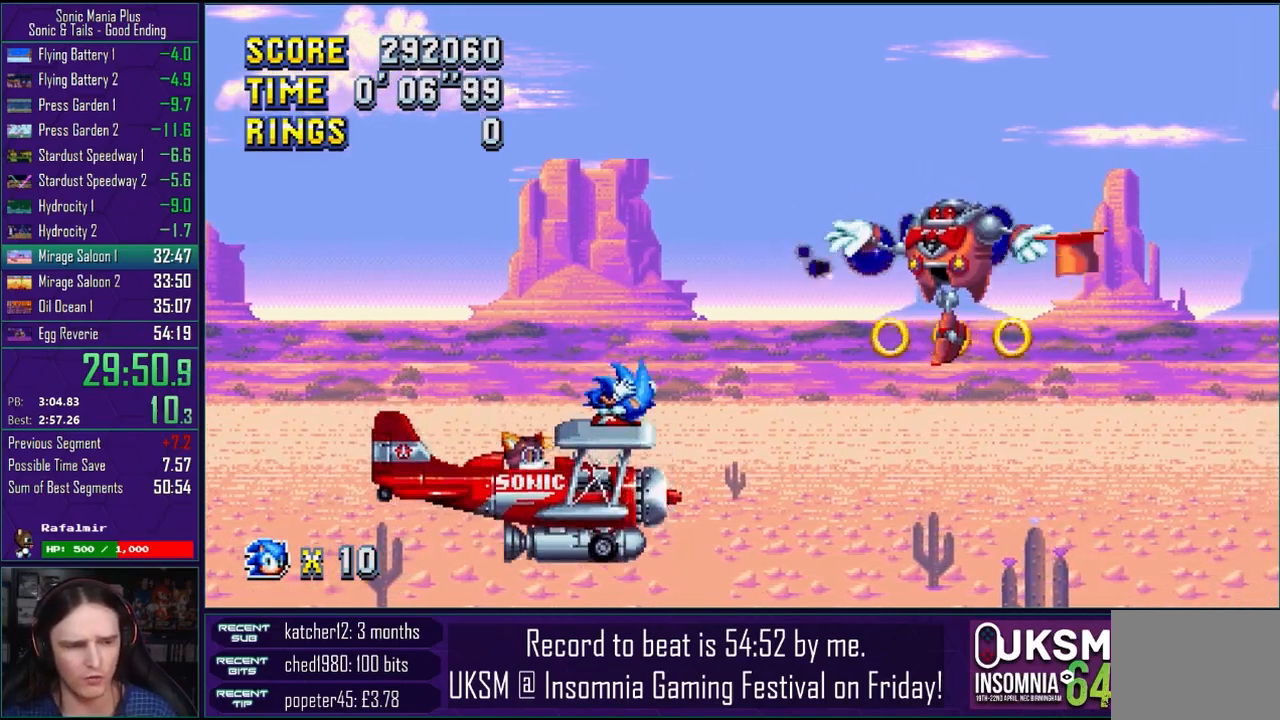
{"buttons": [], "left_stick": "center", "right_stick": "center", "events": [[317, "left_stick", "up"], [483, "left_stick", "center"]]}
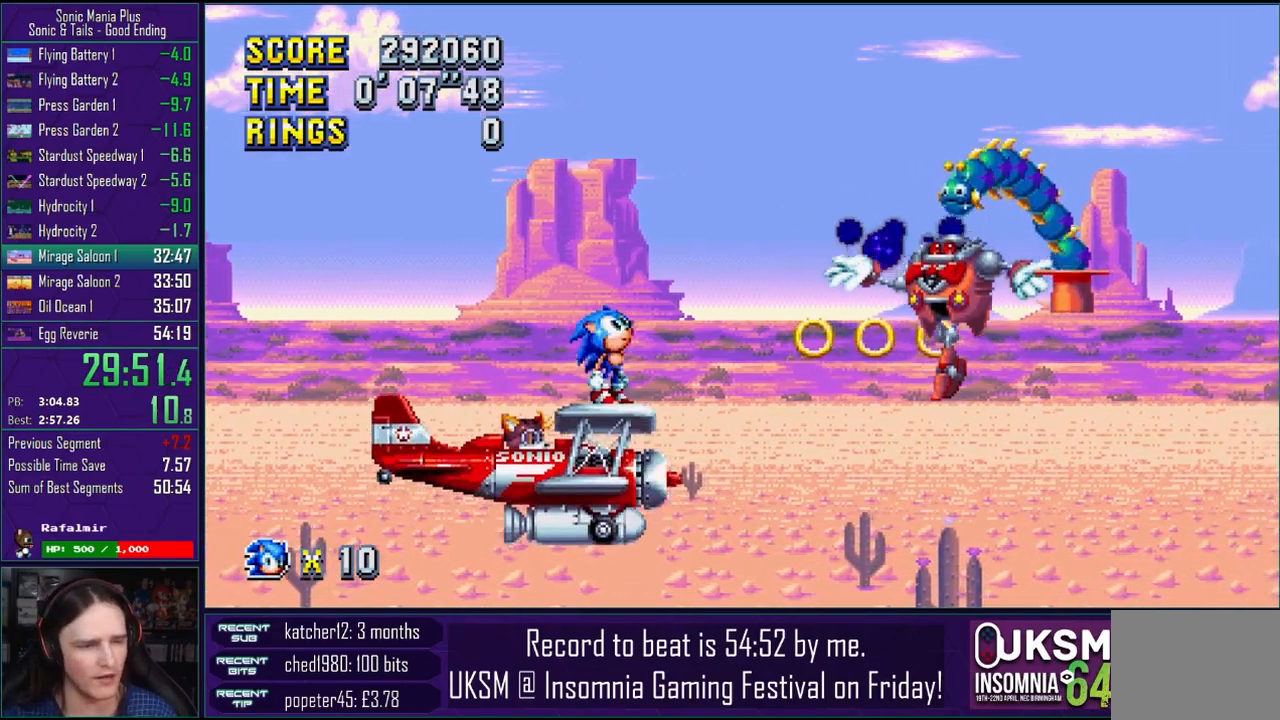
{"buttons": [], "left_stick": "center", "right_stick": "center", "events": [[150, "left_stick", "right"], [383, "left_stick", "center"]]}
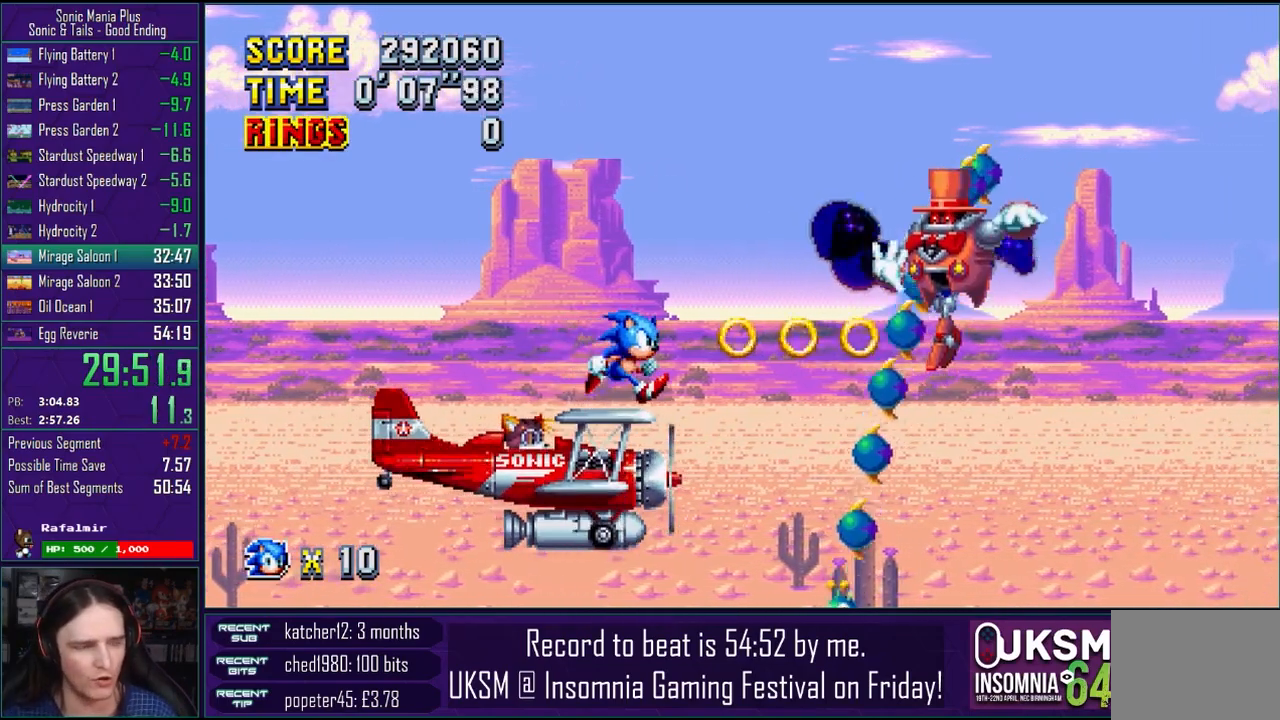
{"buttons": [], "left_stick": "center", "right_stick": "center", "events": [[300, "left_stick", "up"], [433, "left_stick", "center"]]}
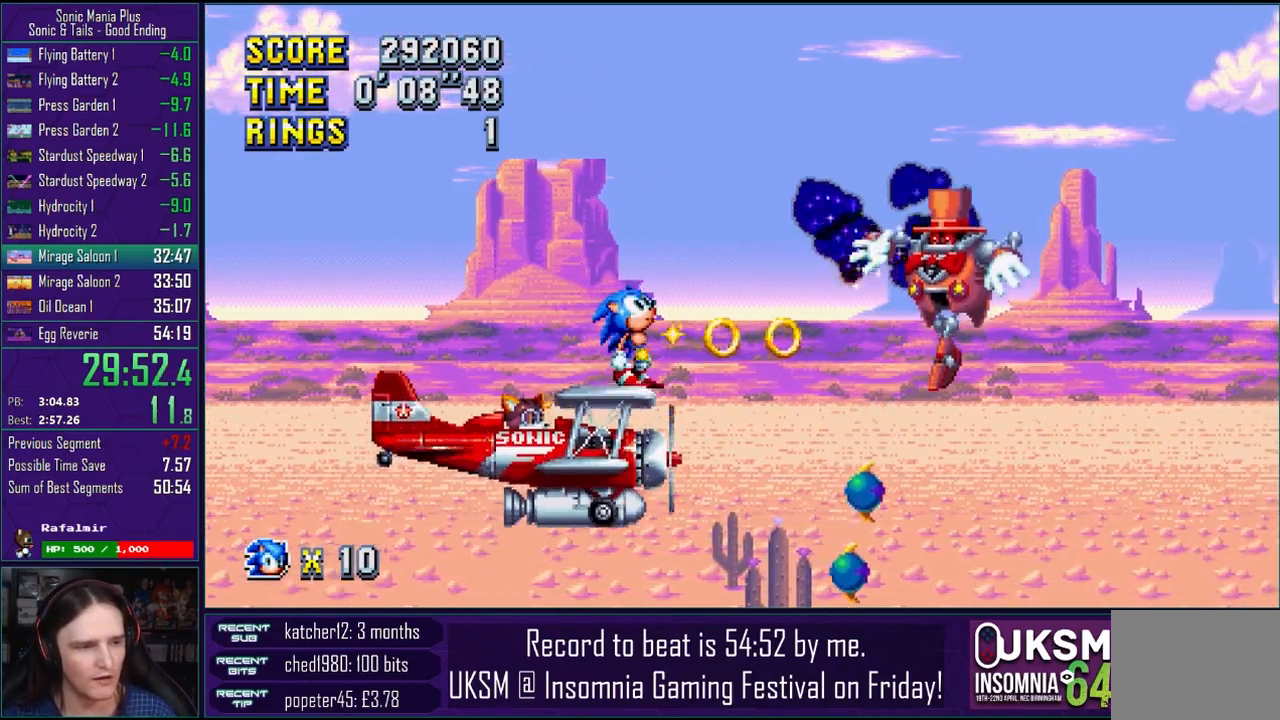
{"buttons": [], "left_stick": "center", "right_stick": "center", "events": []}
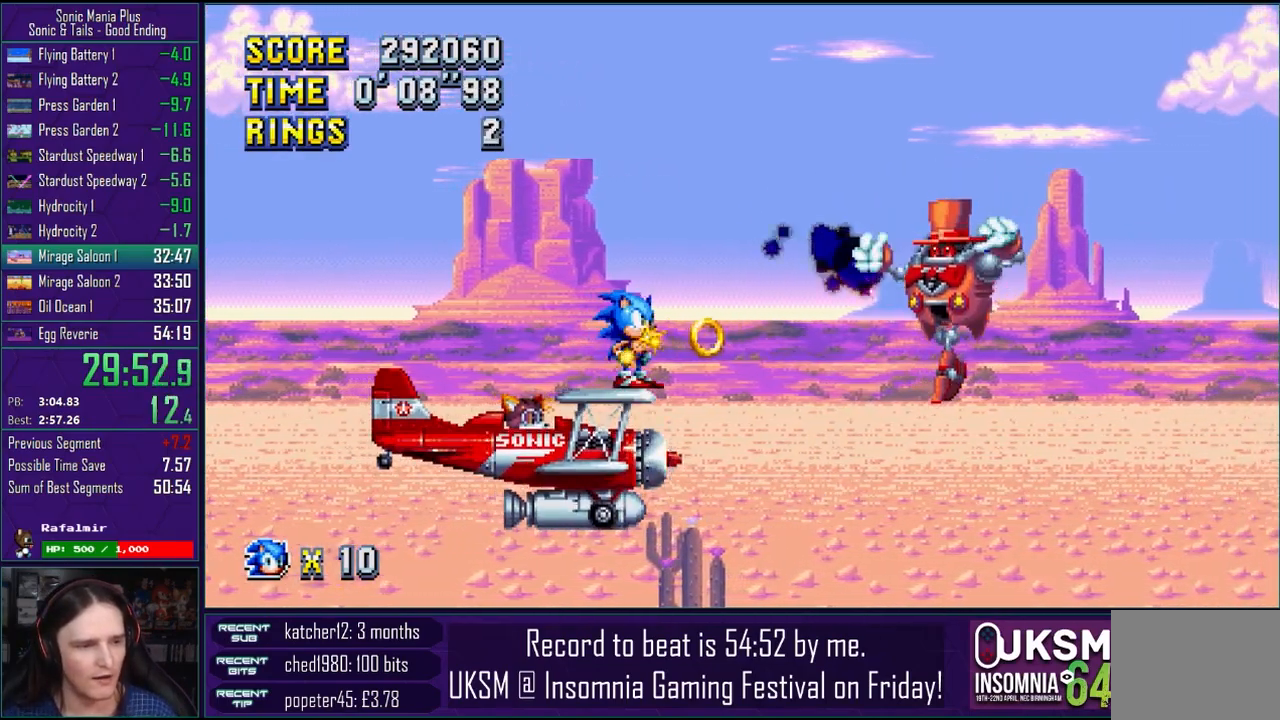
{"buttons": [], "left_stick": "up", "right_stick": "center", "events": [[300, "left_stick", "down"], [433, "left_stick", "center"], [483, "left_stick", "up"]]}
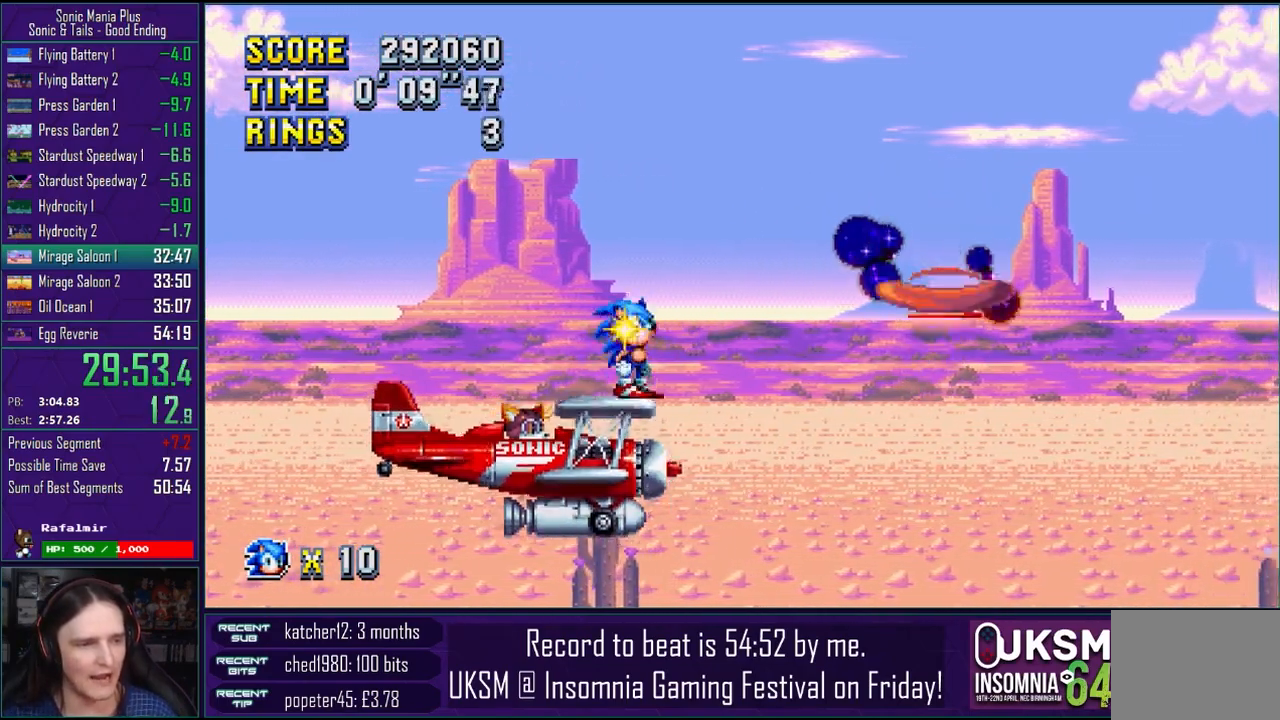
{"buttons": [], "left_stick": "center", "right_stick": "center", "events": [[133, "left_stick", "center"], [350, "left_stick", "up"], [467, "left_stick", "center"]]}
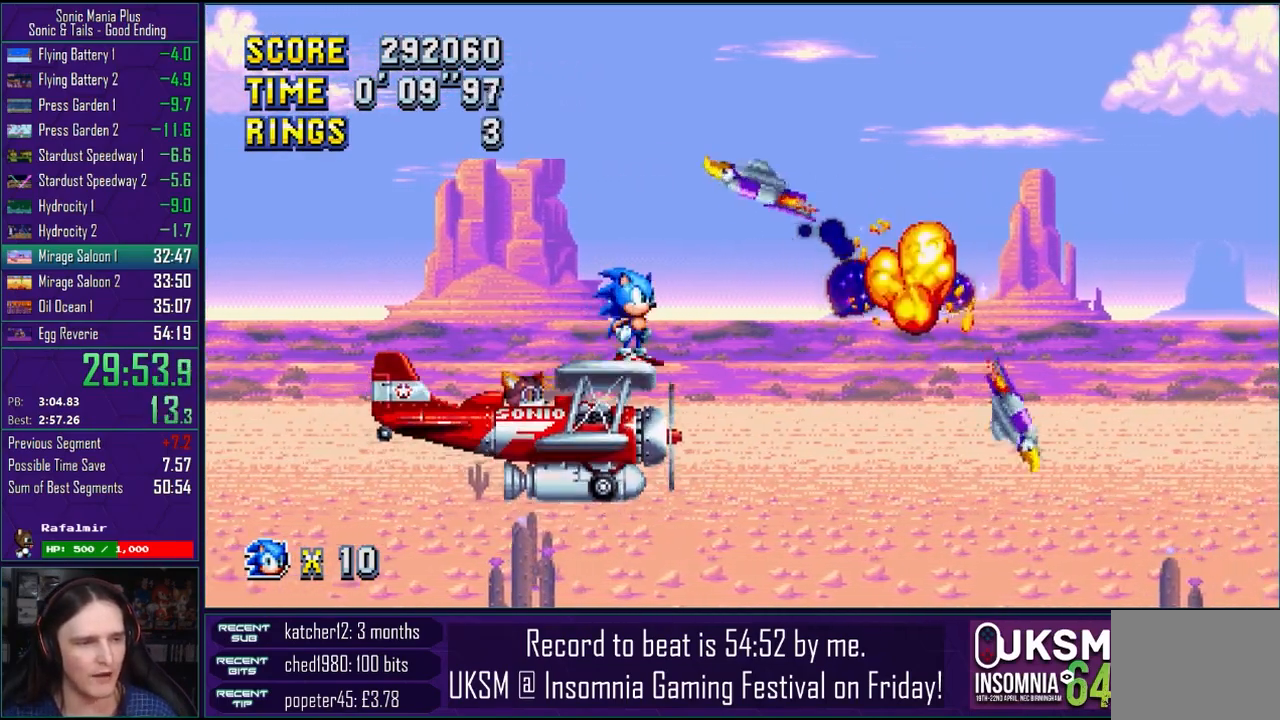
{"buttons": [], "left_stick": "right", "right_stick": "center", "events": [[50, "CROSS", "down"], [350, "CROSS", "up"], [400, "left_stick", "right"]]}
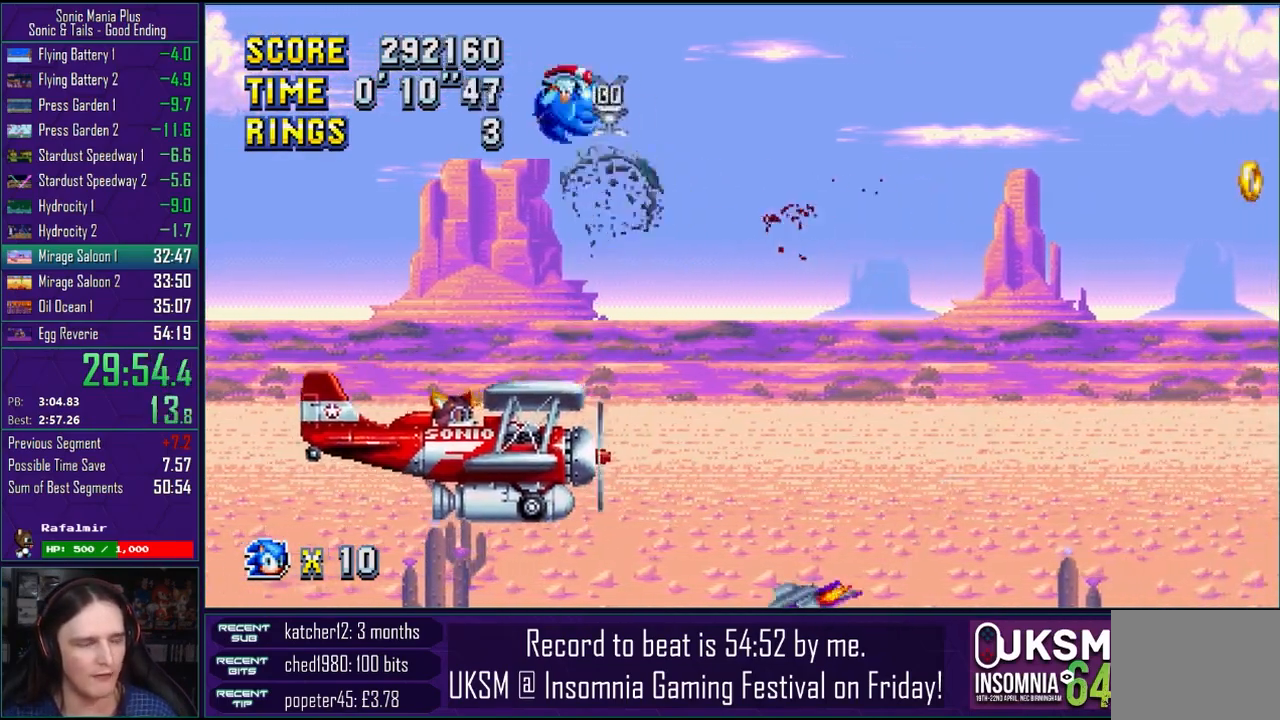
{"buttons": [], "left_stick": "right", "right_stick": "center", "events": [[33, "left_stick", "down"], [250, "left_stick", "right"]]}
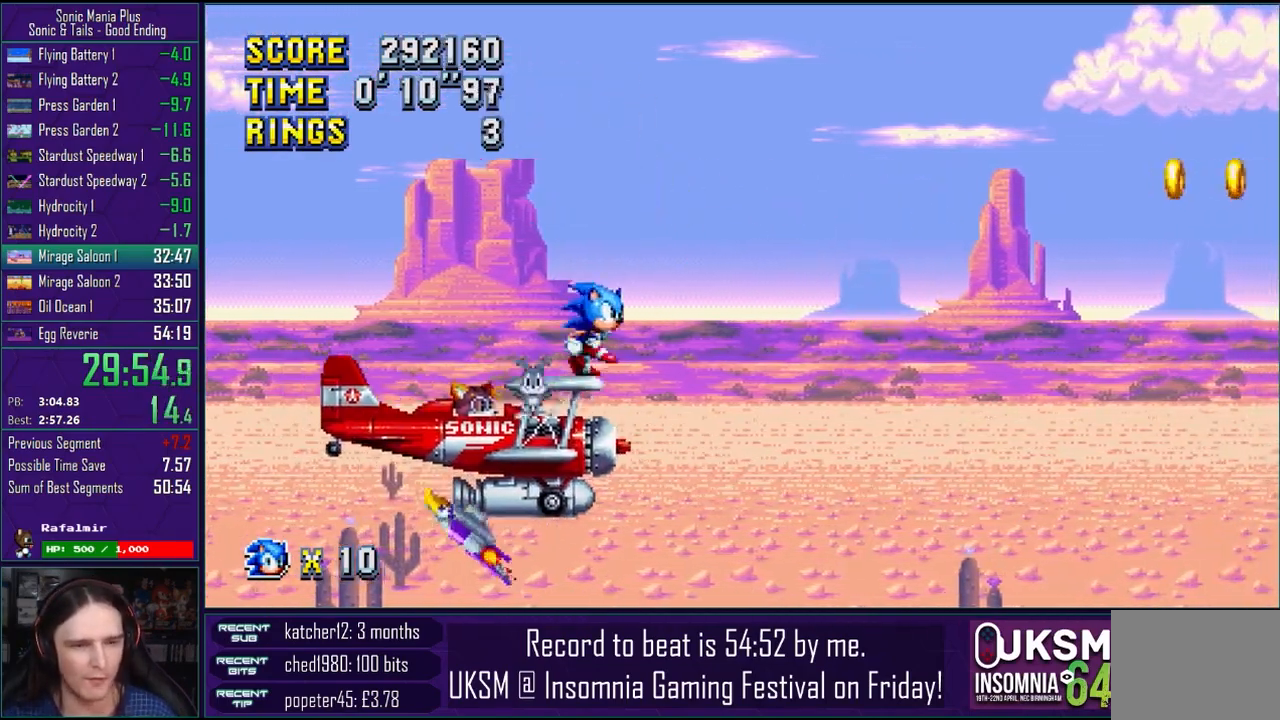
{"buttons": [], "left_stick": "up-right", "right_stick": "center", "events": [[283, "left_stick", "up-right"]]}
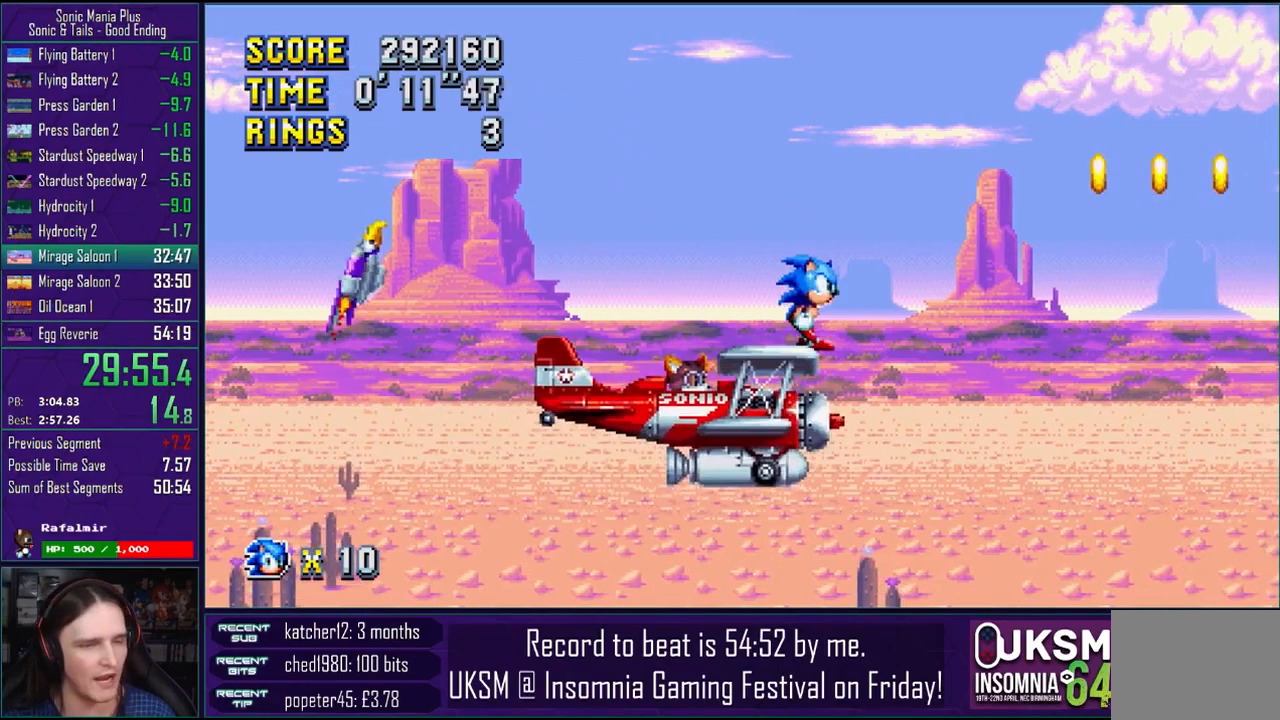
{"buttons": [], "left_stick": "left", "right_stick": "center", "events": [[17, "left_stick", "right"], [367, "CROSS", "down"], [467, "CROSS", "up"], [483, "left_stick", "left"]]}
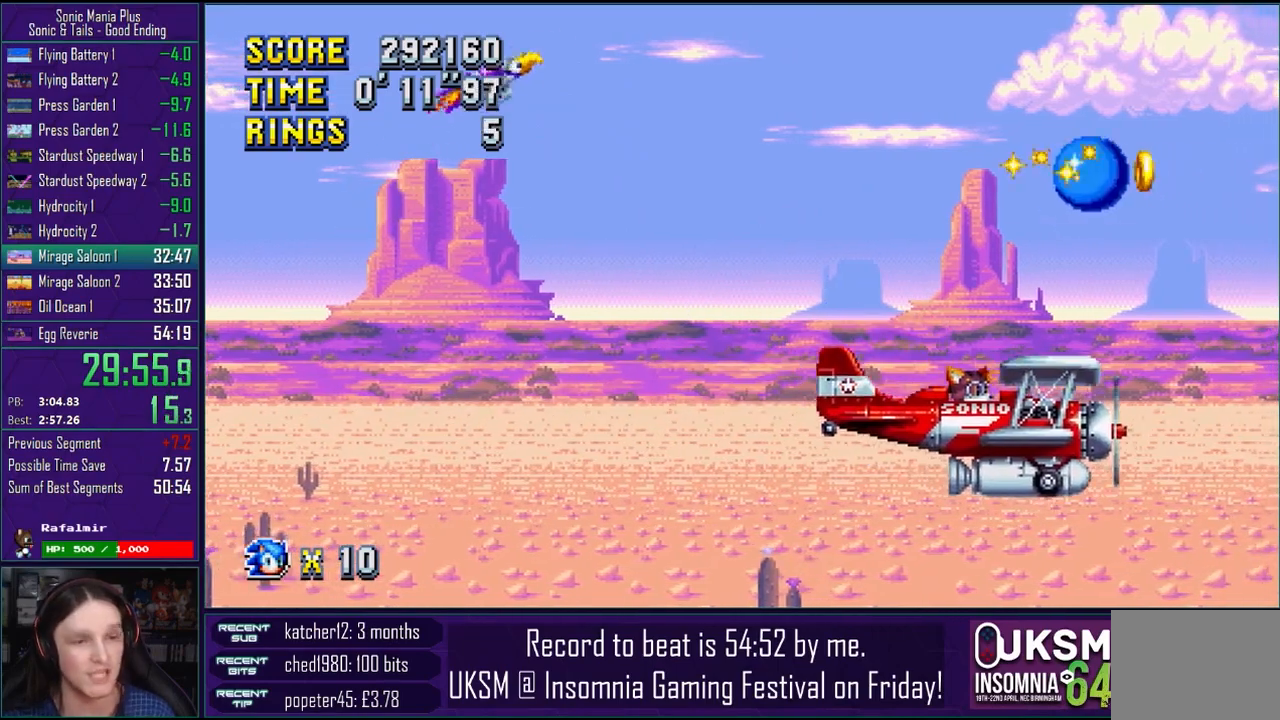
{"buttons": [], "left_stick": "left", "right_stick": "center", "events": []}
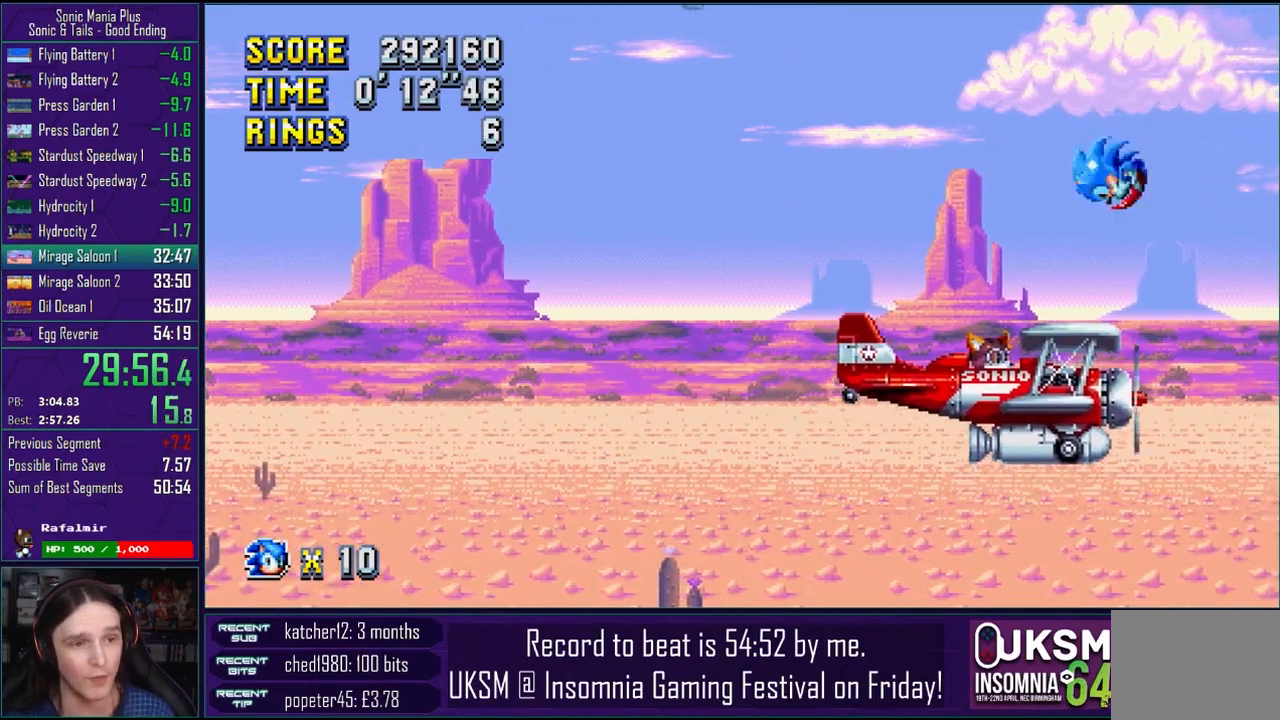
{"buttons": [], "left_stick": "up", "right_stick": "center", "events": [[133, "left_stick", "up"]]}
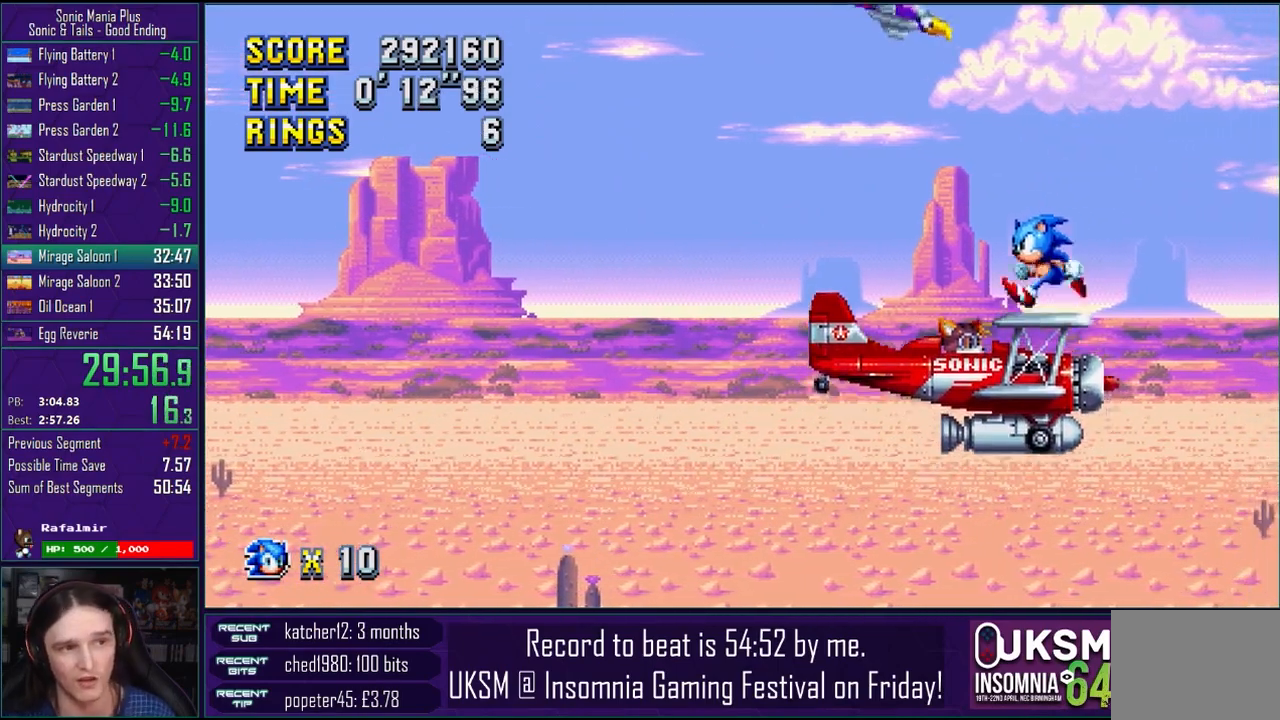
{"buttons": [], "left_stick": "left", "right_stick": "center", "events": [[67, "left_stick", "up-right"], [83, "CROSS", "down"], [283, "left_stick", "left"], [317, "CROSS", "up"]]}
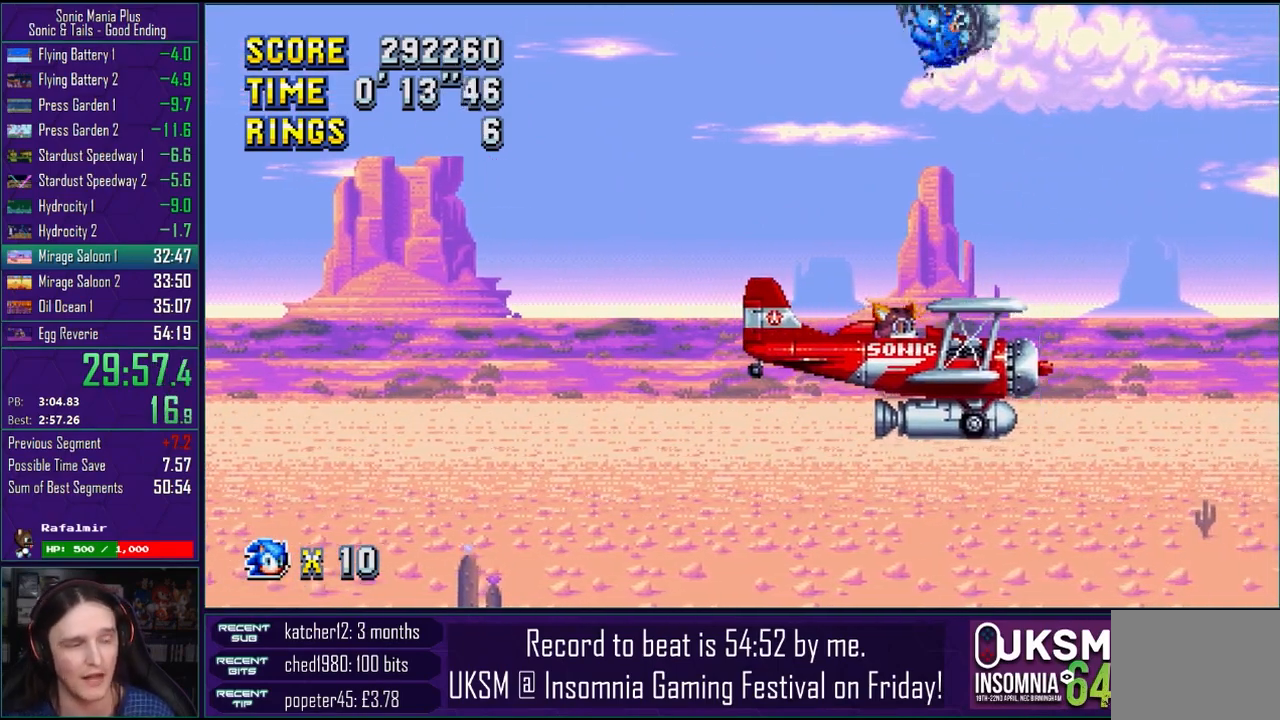
{"buttons": [], "left_stick": "center", "right_stick": "center", "events": [[183, "left_stick", "center"], [250, "left_stick", "left"], [417, "left_stick", "center"]]}
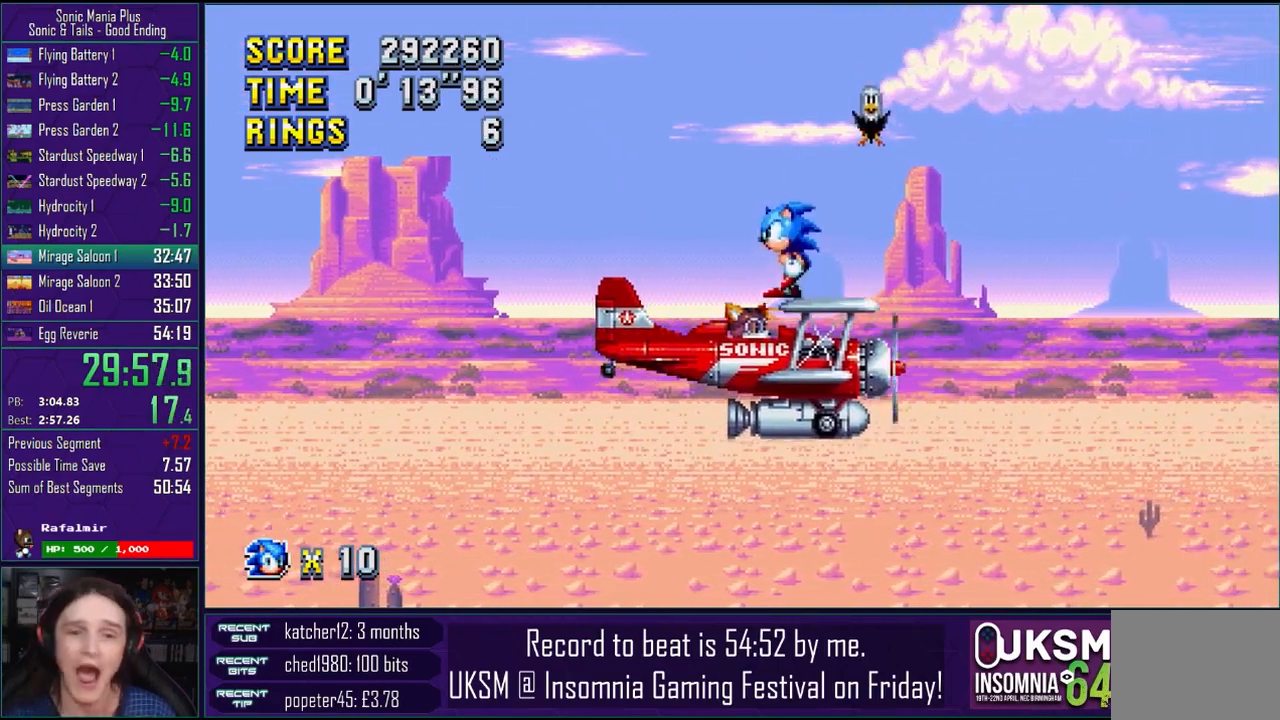
{"buttons": [], "left_stick": "center", "right_stick": "center", "events": [[150, "left_stick", "left"], [267, "left_stick", "center"]]}
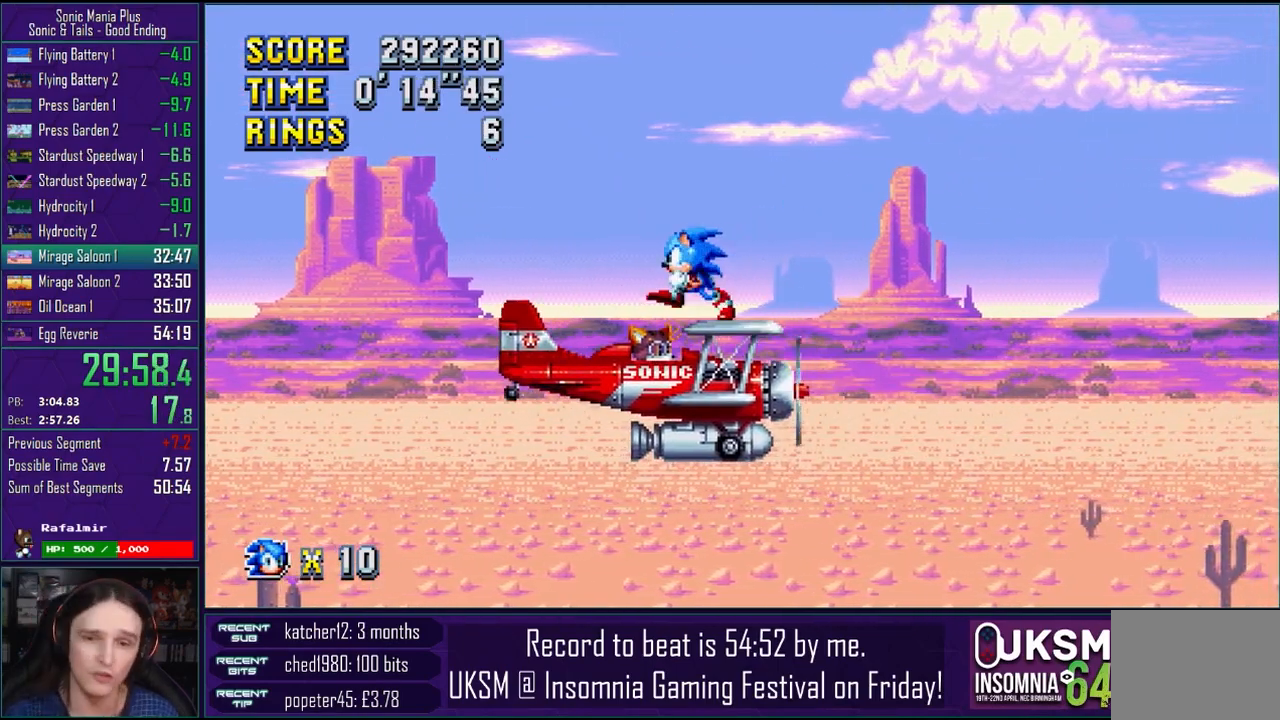
{"buttons": [], "left_stick": "center", "right_stick": "center", "events": [[300, "left_stick", "right"], [417, "left_stick", "center"]]}
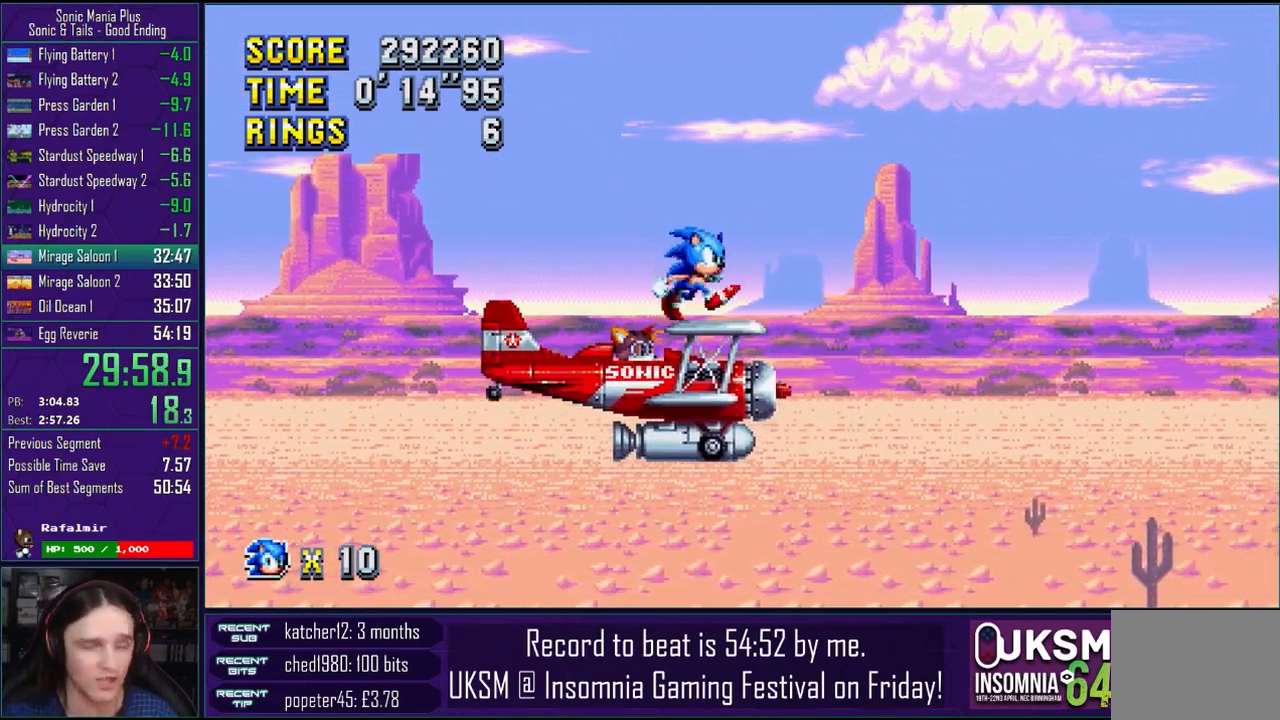
{"buttons": [], "left_stick": "down", "right_stick": "center", "events": [[150, "left_stick", "down"]]}
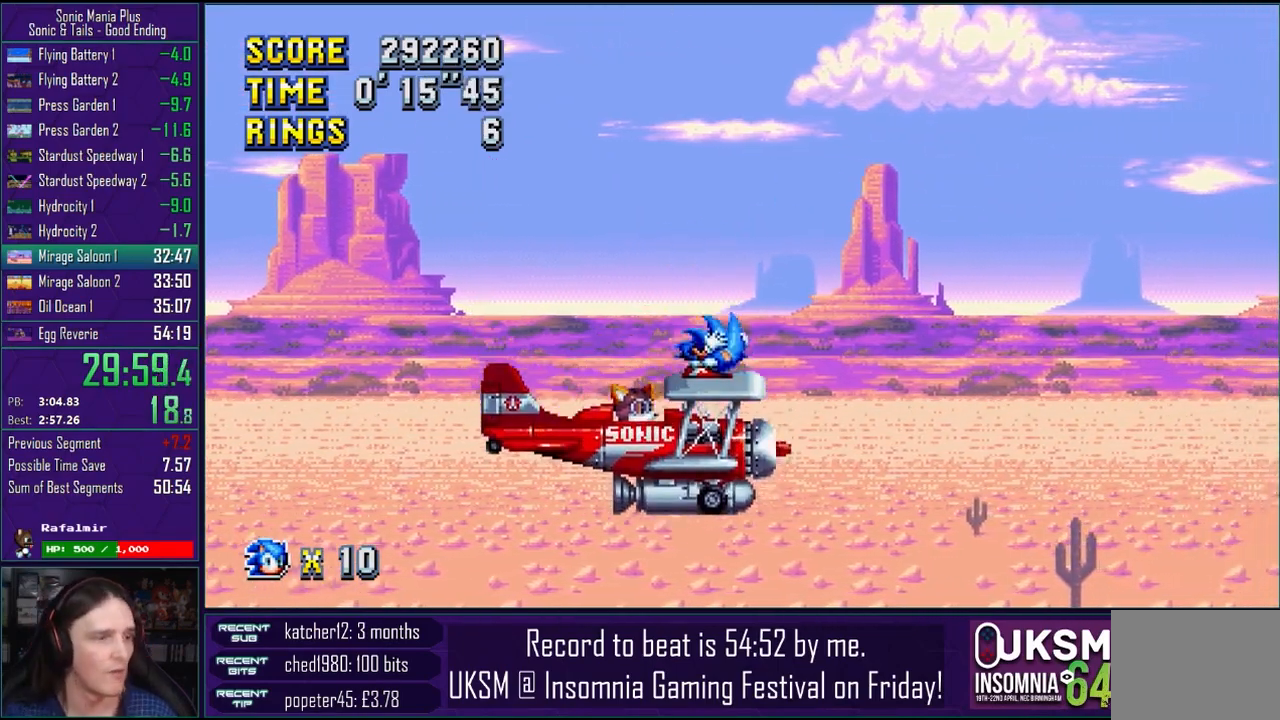
{"buttons": [], "left_stick": "left", "right_stick": "center", "events": [[150, "left_stick", "center"], [333, "left_stick", "left"]]}
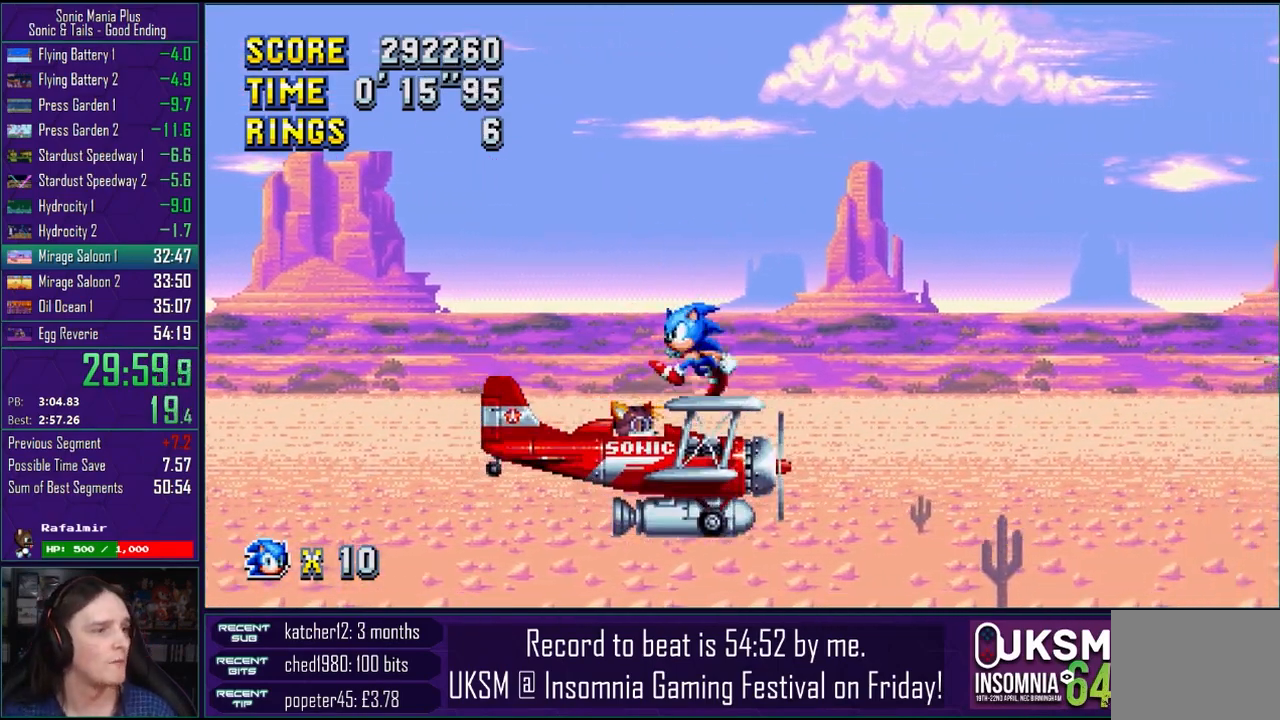
{"buttons": [], "left_stick": "center", "right_stick": "center", "events": [[433, "left_stick", "center"]]}
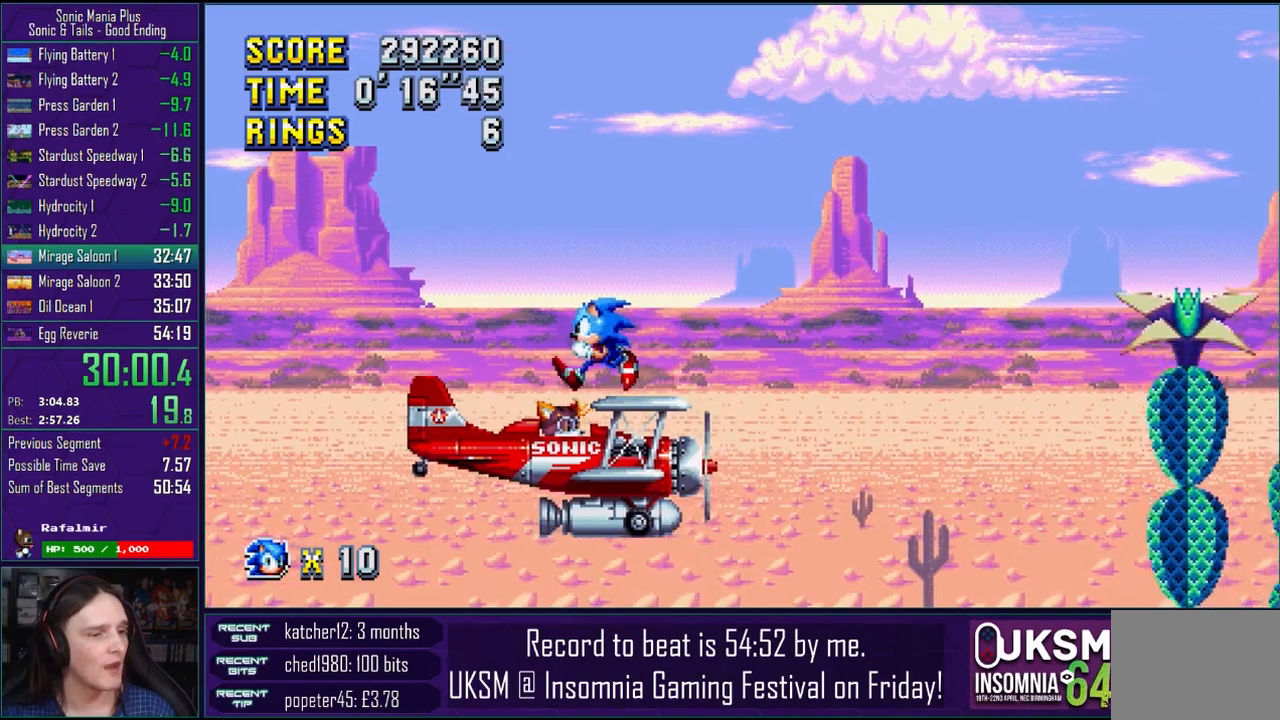
{"buttons": [], "left_stick": "right", "right_stick": "center", "events": [[50, "left_stick", "right"]]}
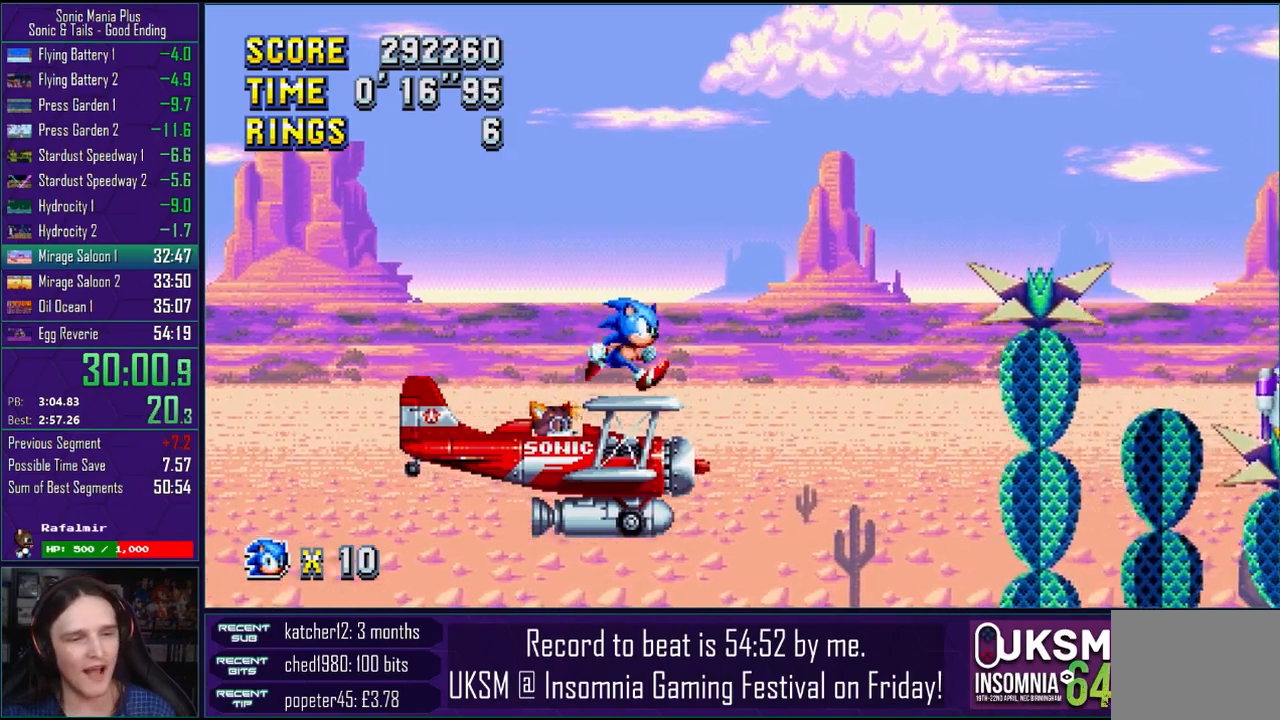
{"buttons": [], "left_stick": "right", "right_stick": "center", "events": []}
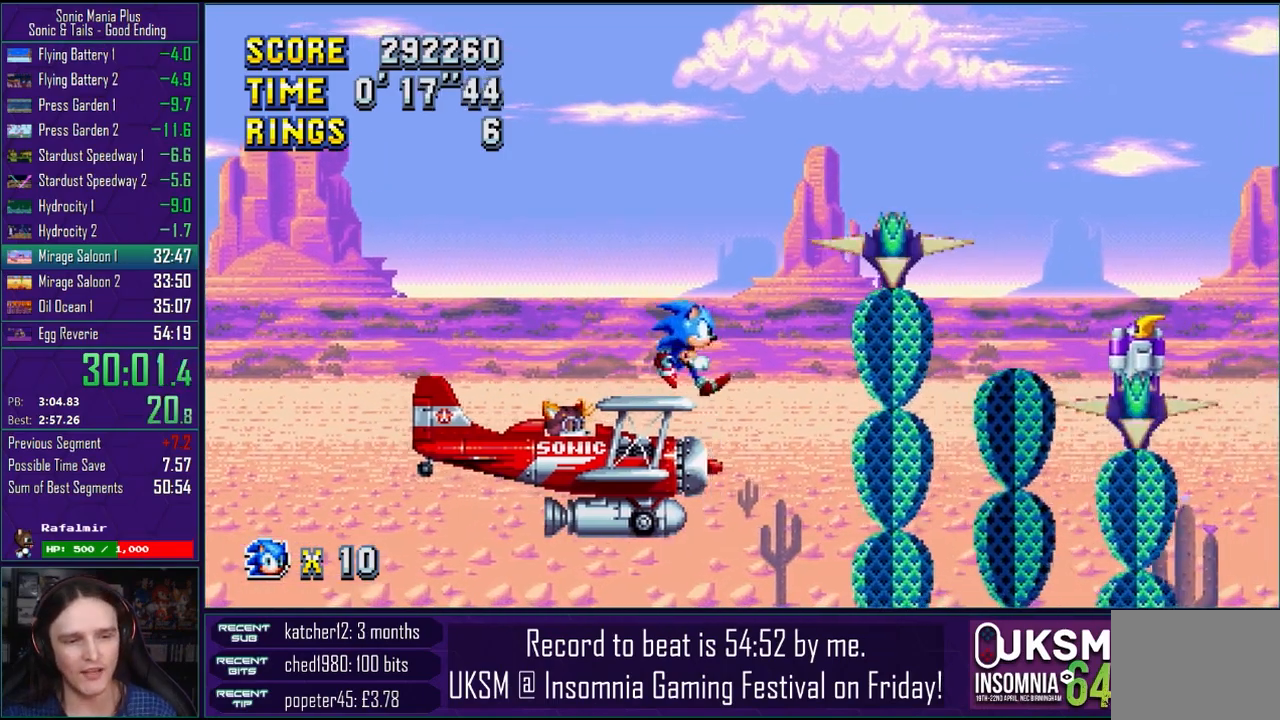
{"buttons": [], "left_stick": "right", "right_stick": "center", "events": [[117, "left_stick", "down"], [350, "left_stick", "right"]]}
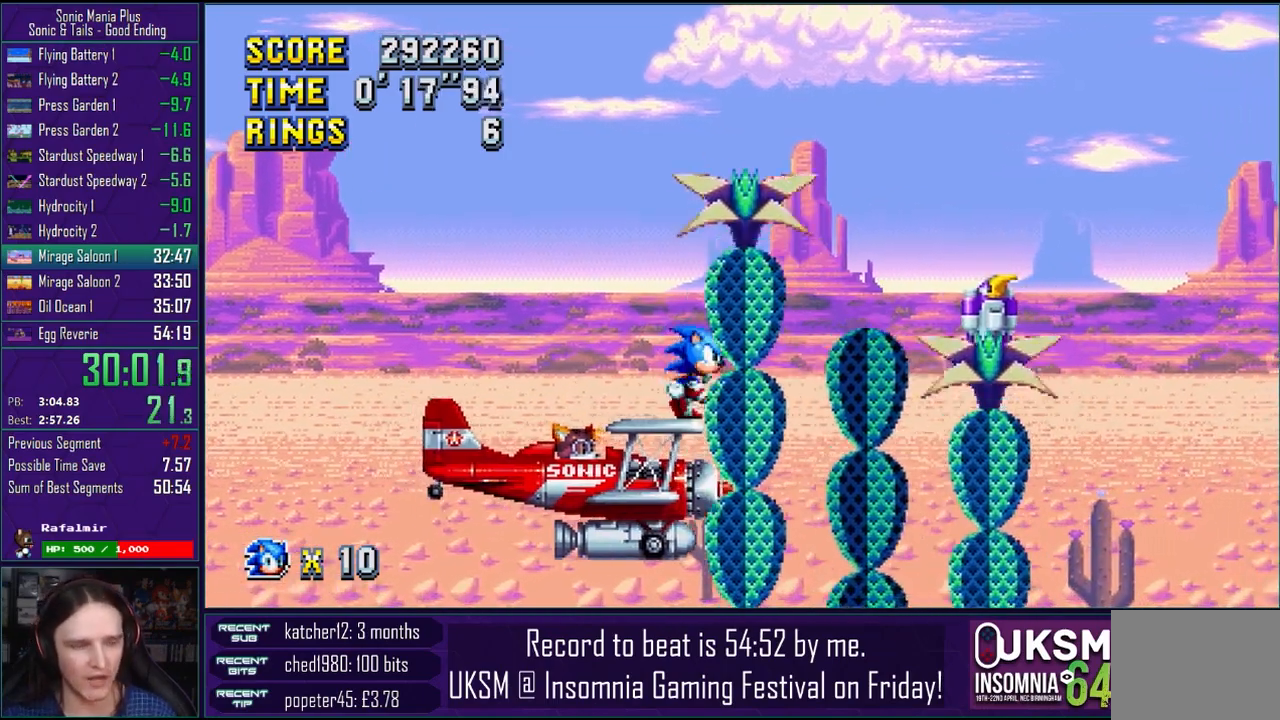
{"buttons": ["CROSS"], "left_stick": "right", "right_stick": "center", "events": [[167, "CROSS", "down"]]}
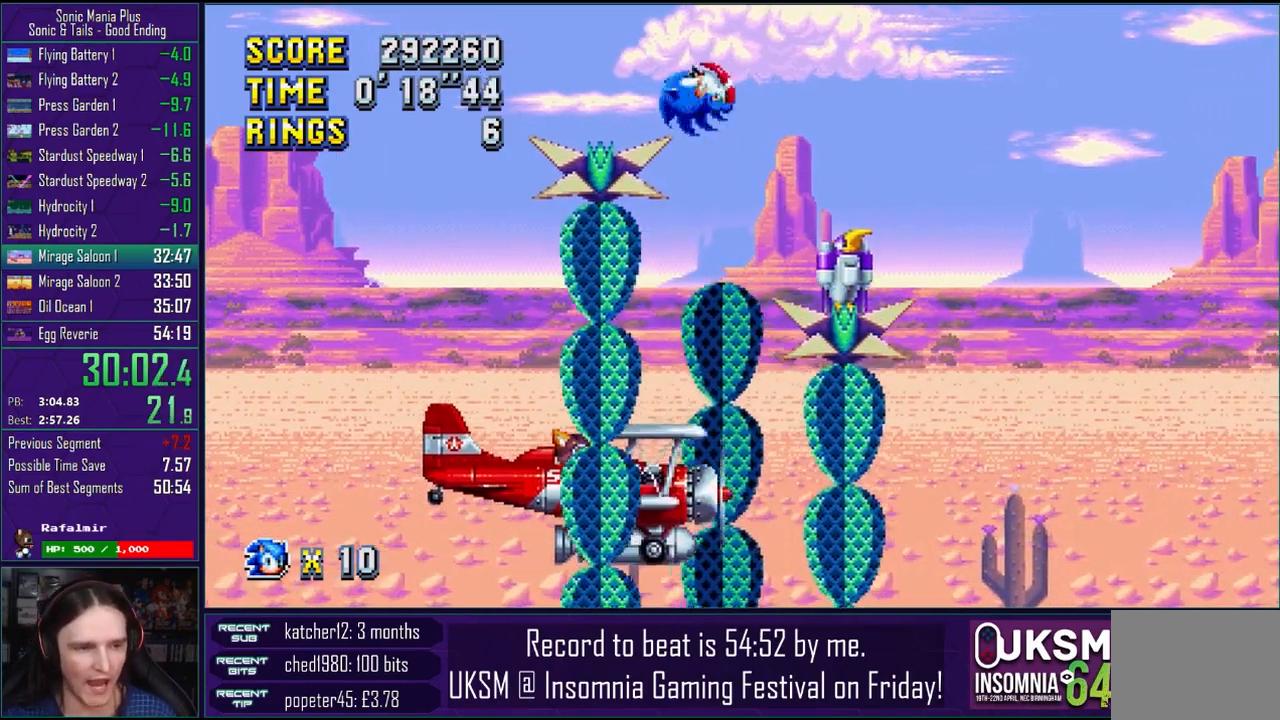
{"buttons": [], "left_stick": "right", "right_stick": "center", "events": [[17, "CROSS", "up"]]}